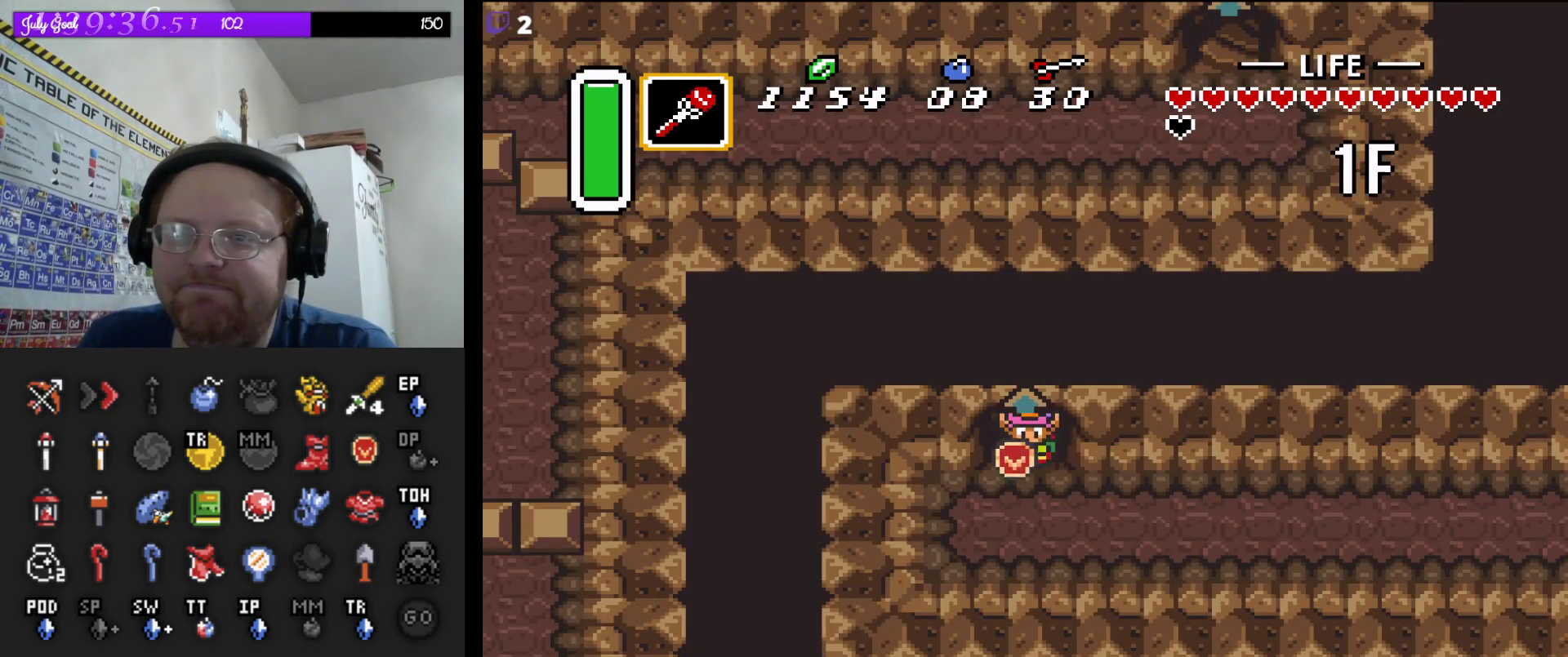
Gameplay with a controller (Nintendo layout); each line is a JSON object with the inputs held at the frame after it. "events" lists button and stick changes between this image and that frame as [ms after this image, input, new state], when the widget could be followed in between. Not read: L3 R3.
{"buttons": ["A", "DPAD_RIGHT"], "events": [[183, "DPAD_RIGHT", "down"], [267, "DPAD_DOWN", "up"], [400, "A", "down"]]}
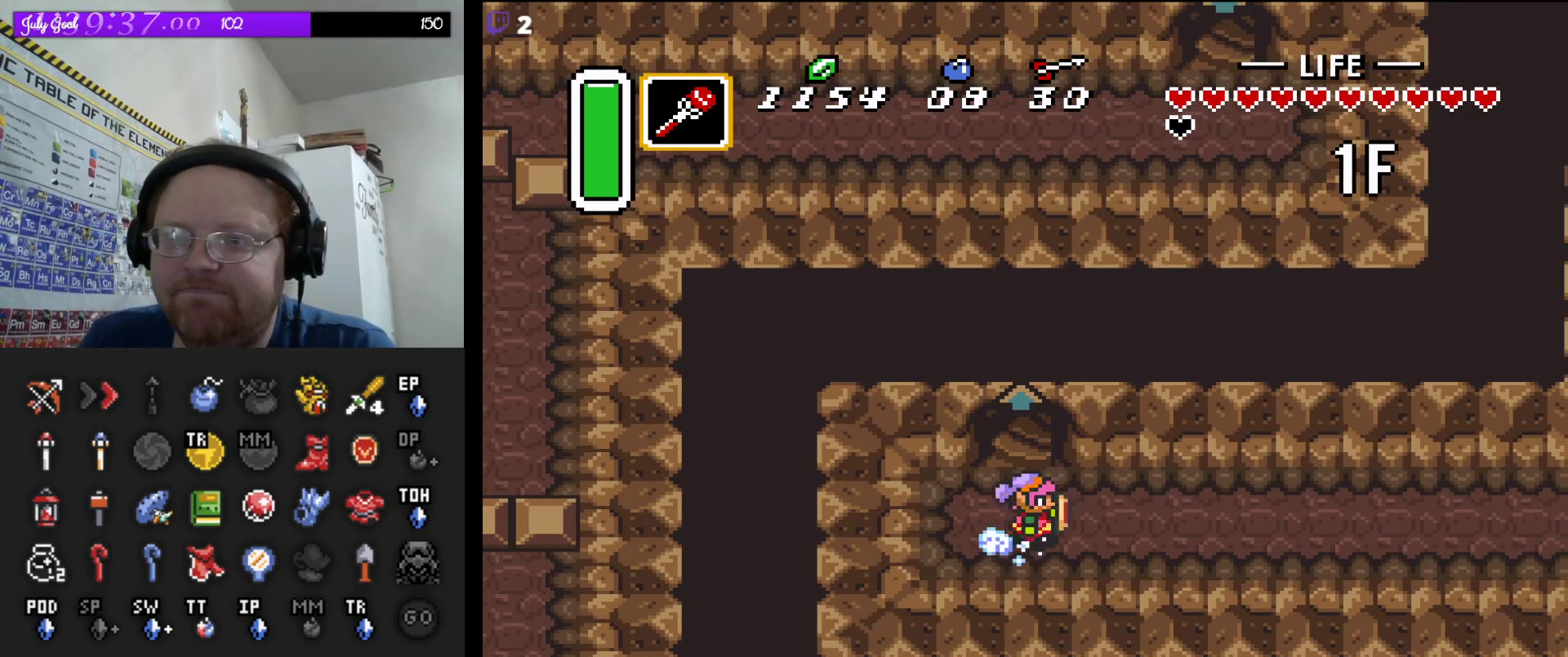
{"buttons": ["A"], "events": [[17, "DPAD_RIGHT", "up"]]}
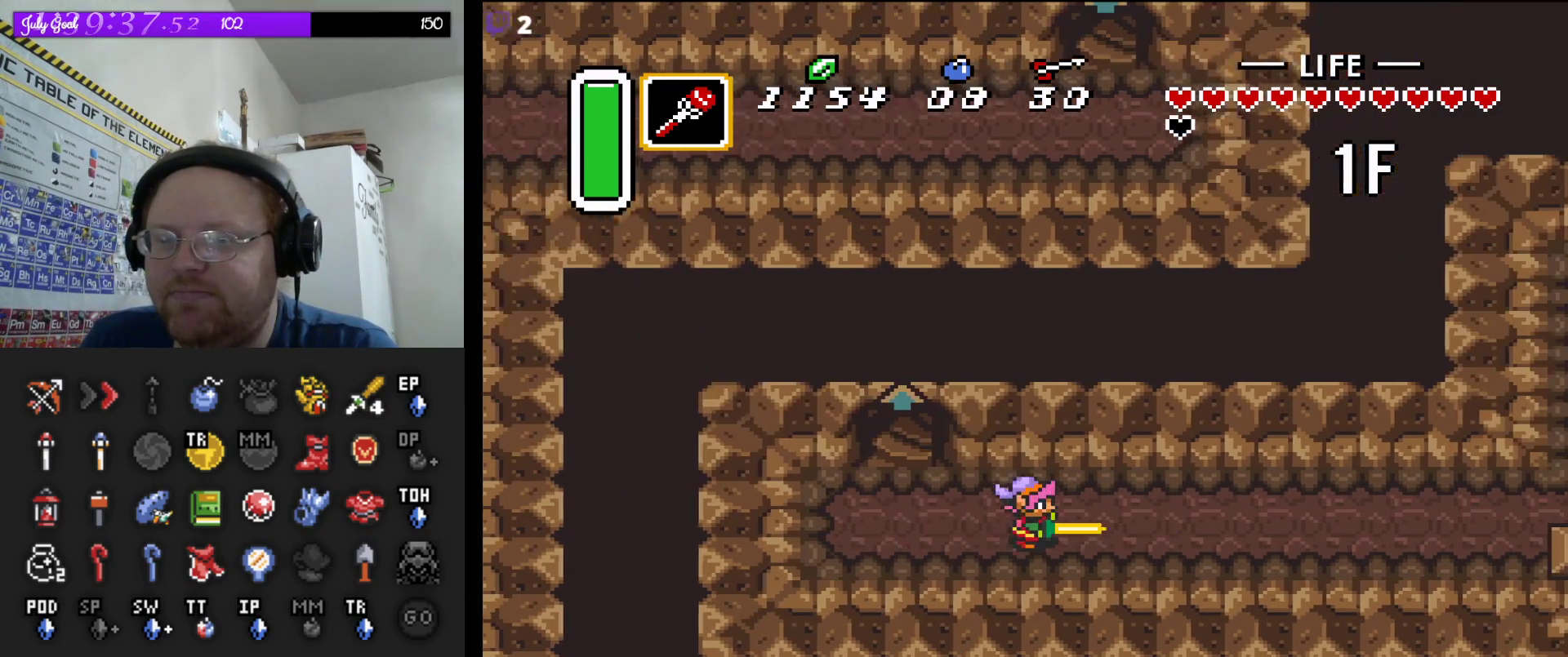
{"buttons": ["DPAD_UP", "DPAD_RIGHT"], "events": [[417, "DPAD_UP", "down"], [467, "A", "up"], [500, "DPAD_RIGHT", "down"]]}
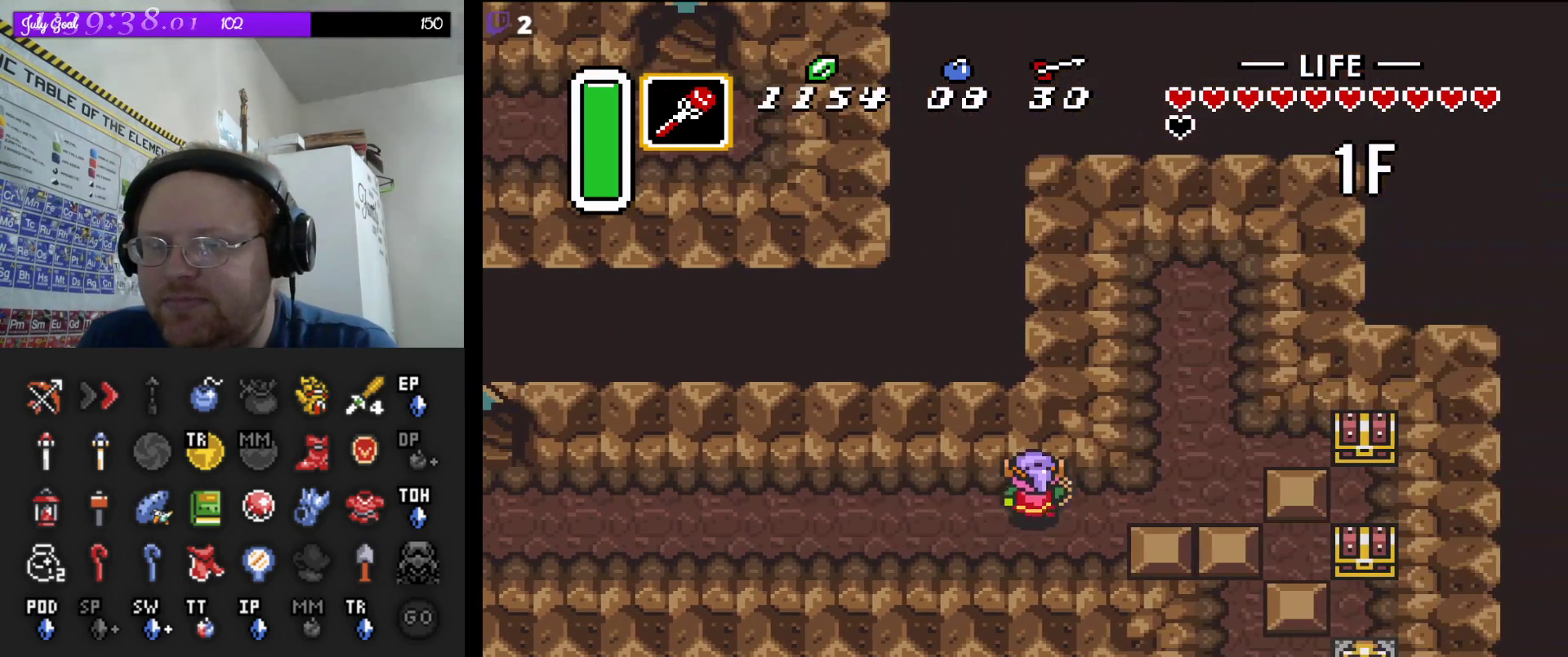
{"buttons": ["DPAD_DOWN", "DPAD_RIGHT"], "events": [[233, "DPAD_UP", "up"], [467, "DPAD_DOWN", "down"]]}
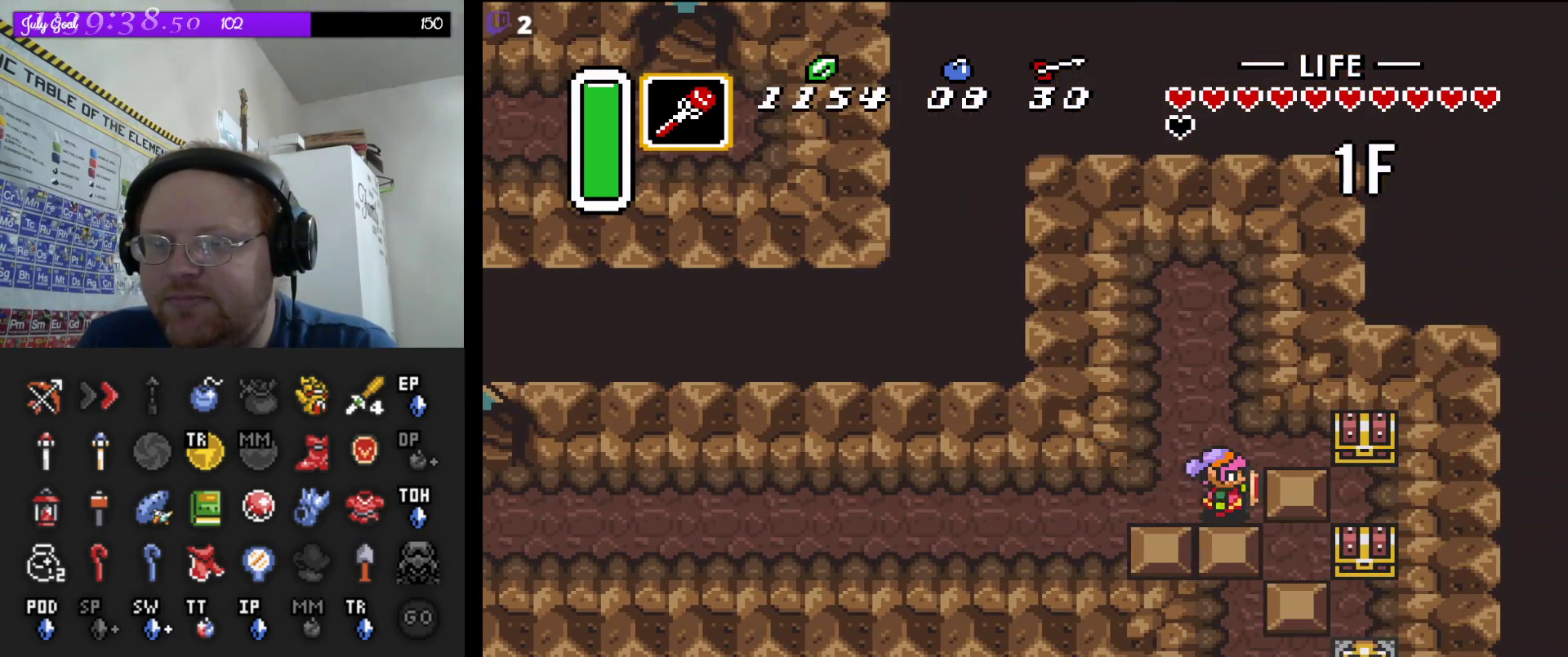
{"buttons": ["DPAD_DOWN"], "events": [[50, "DPAD_RIGHT", "up"]]}
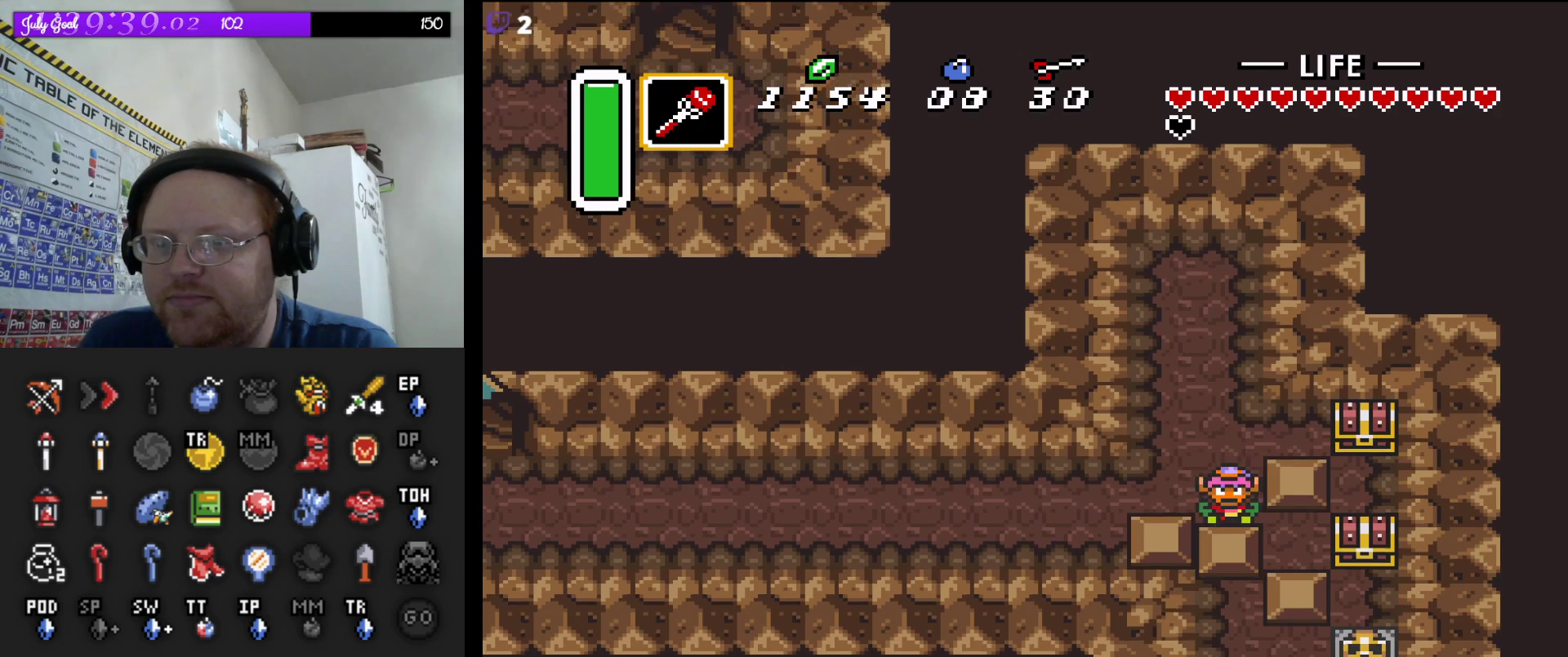
{"buttons": ["DPAD_DOWN"], "events": [[150, "DPAD_RIGHT", "down"], [217, "DPAD_DOWN", "up"], [367, "DPAD_DOWN", "down"], [467, "DPAD_RIGHT", "up"]]}
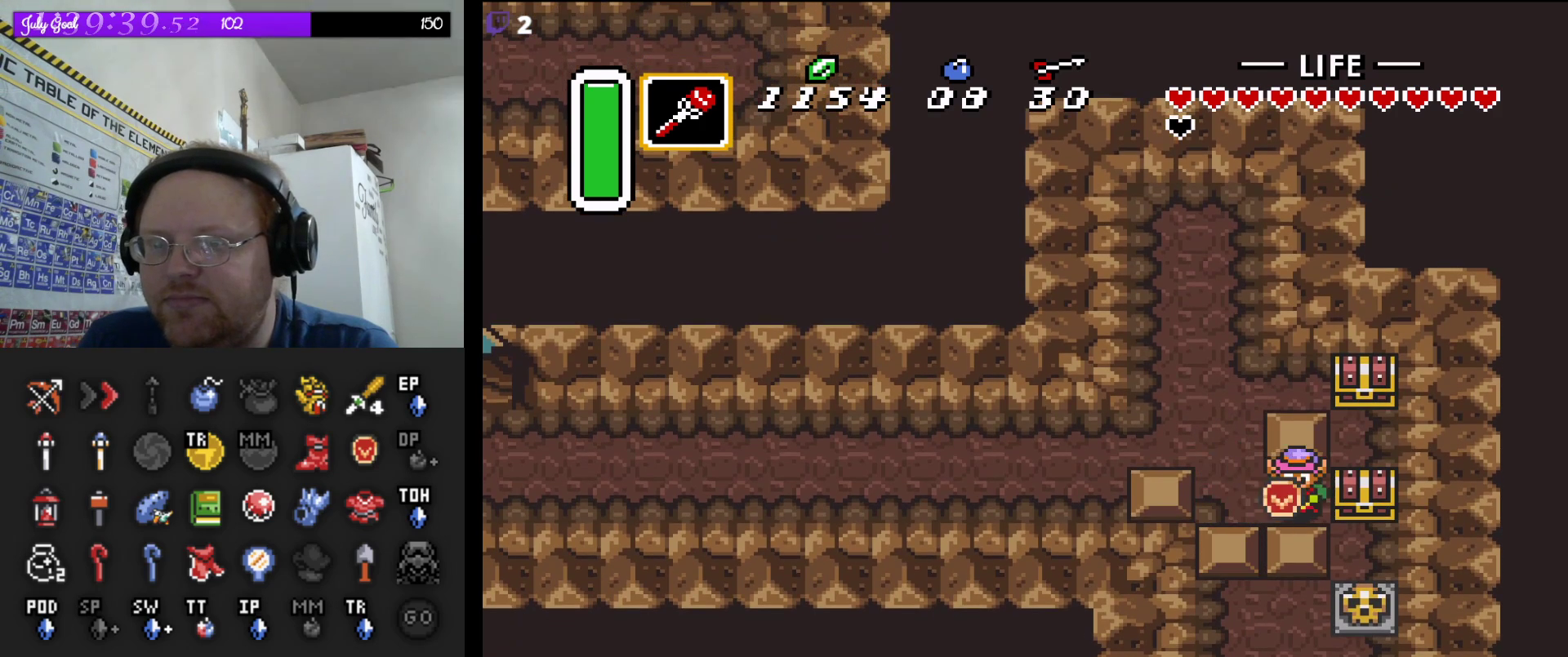
{"buttons": ["DPAD_DOWN"], "events": []}
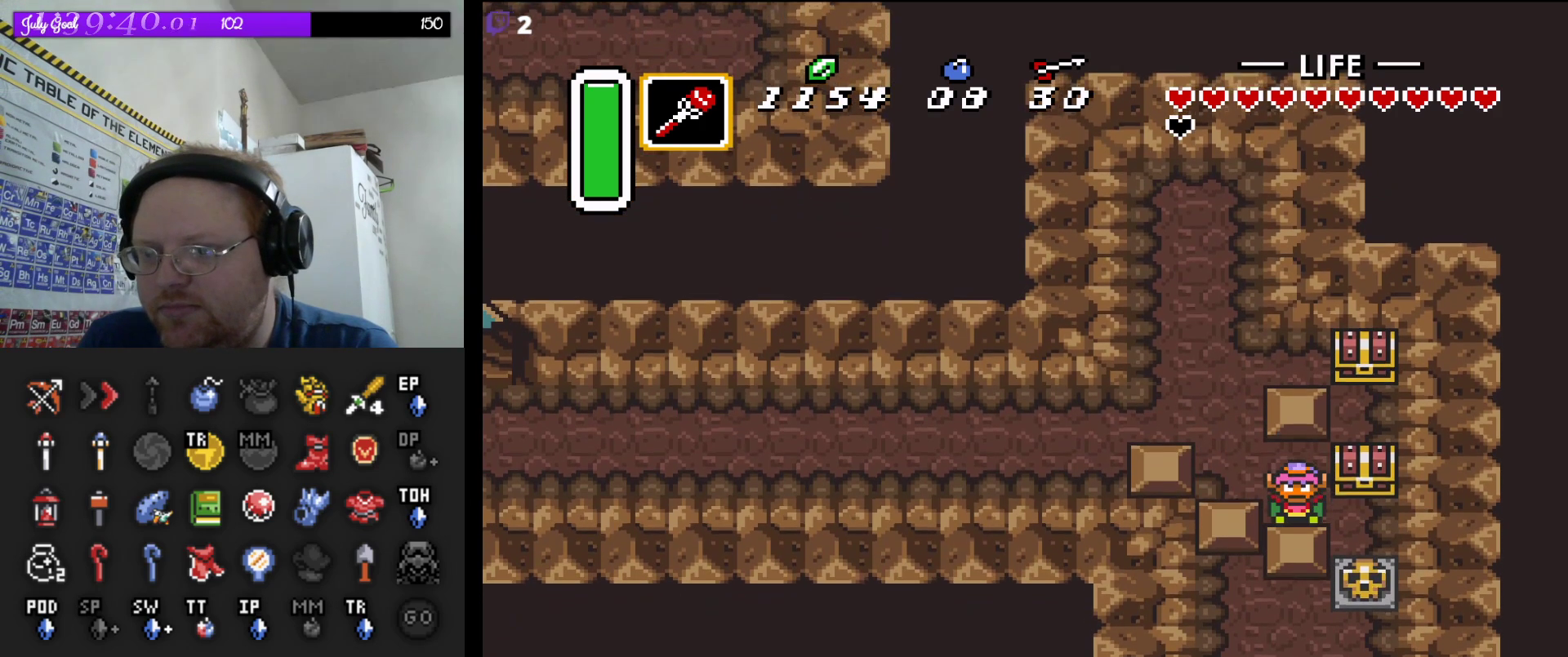
{"buttons": ["A", "DPAD_DOWN"], "events": [[117, "DPAD_RIGHT", "down"], [167, "DPAD_DOWN", "up"], [317, "DPAD_DOWN", "down"], [400, "DPAD_RIGHT", "up"], [467, "A", "down"]]}
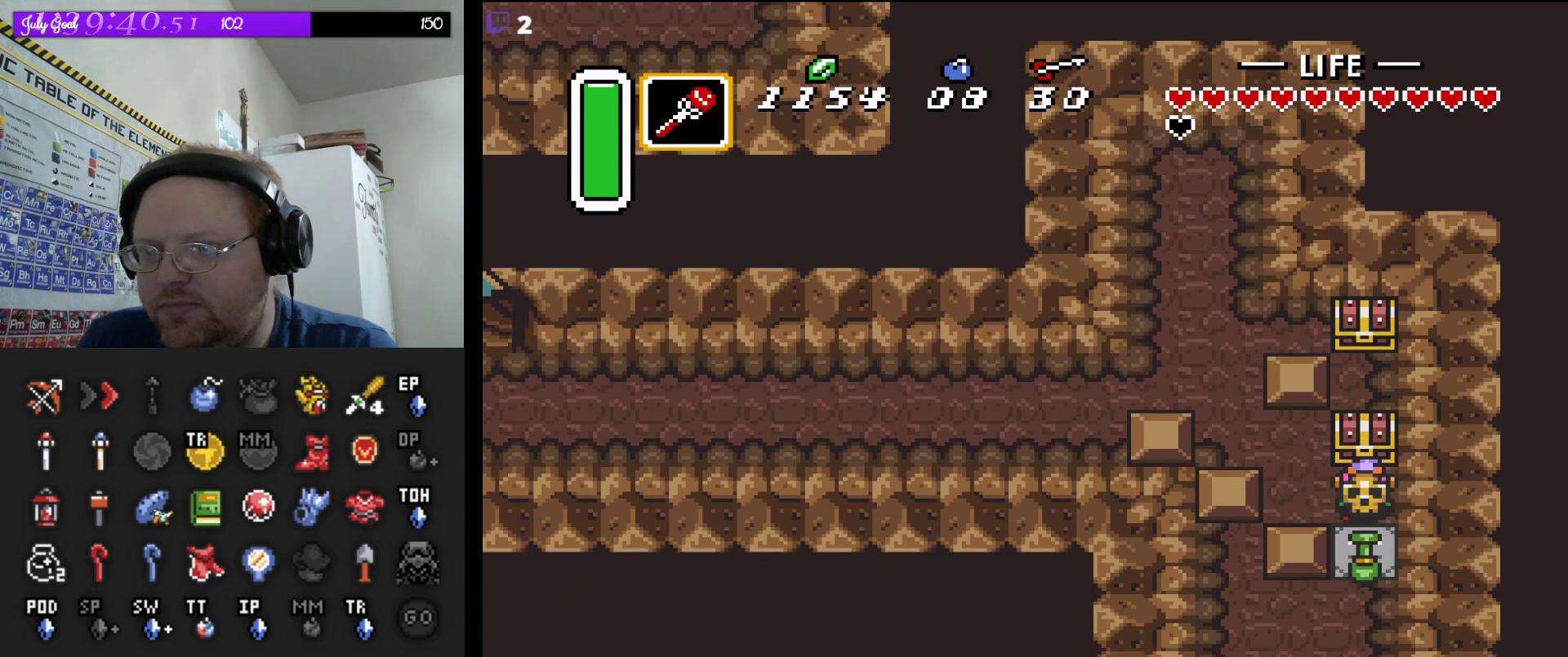
{"buttons": ["A", "DPAD_DOWN"], "events": [[100, "DPAD_DOWN", "up"], [117, "A", "up"], [417, "DPAD_DOWN", "down"], [500, "A", "down"]]}
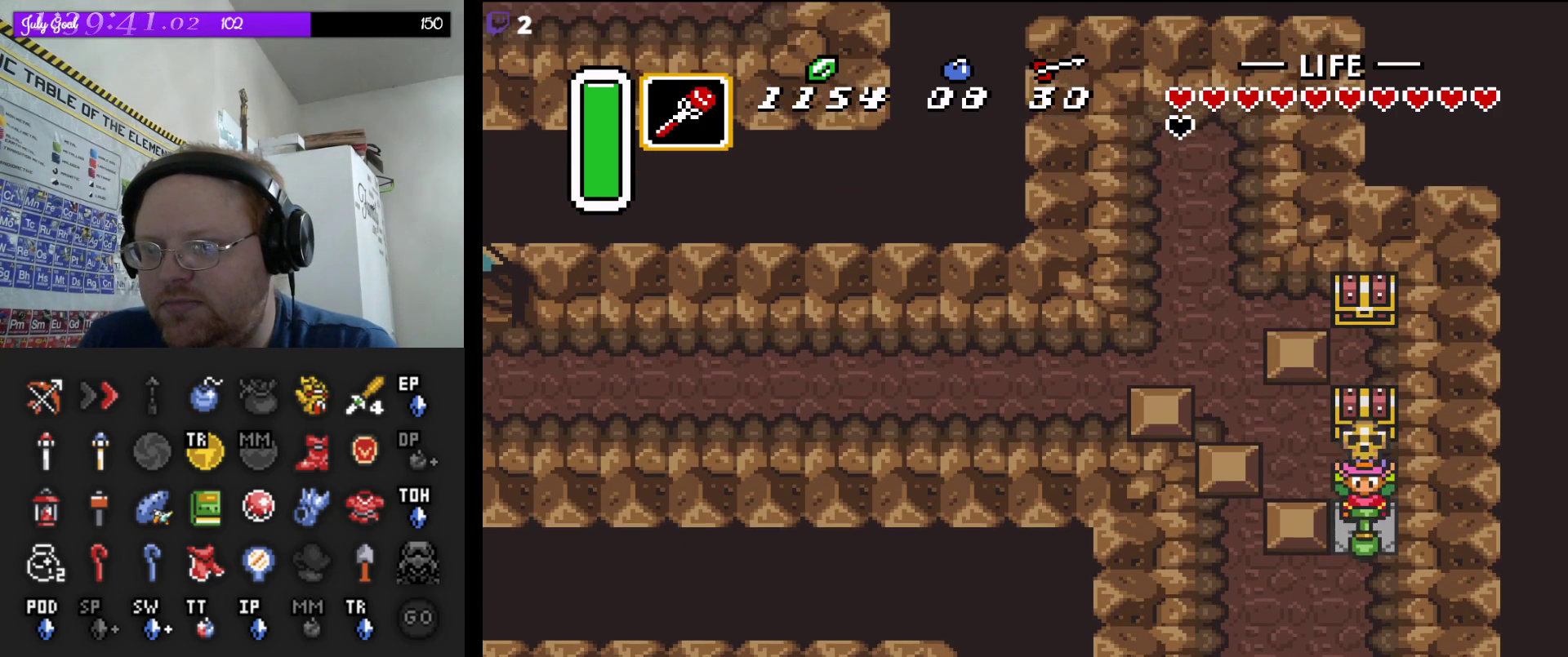
{"buttons": ["A", "DPAD_UP"], "events": [[33, "DPAD_DOWN", "up"], [133, "A", "up"], [217, "DPAD_UP", "down"], [383, "A", "down"]]}
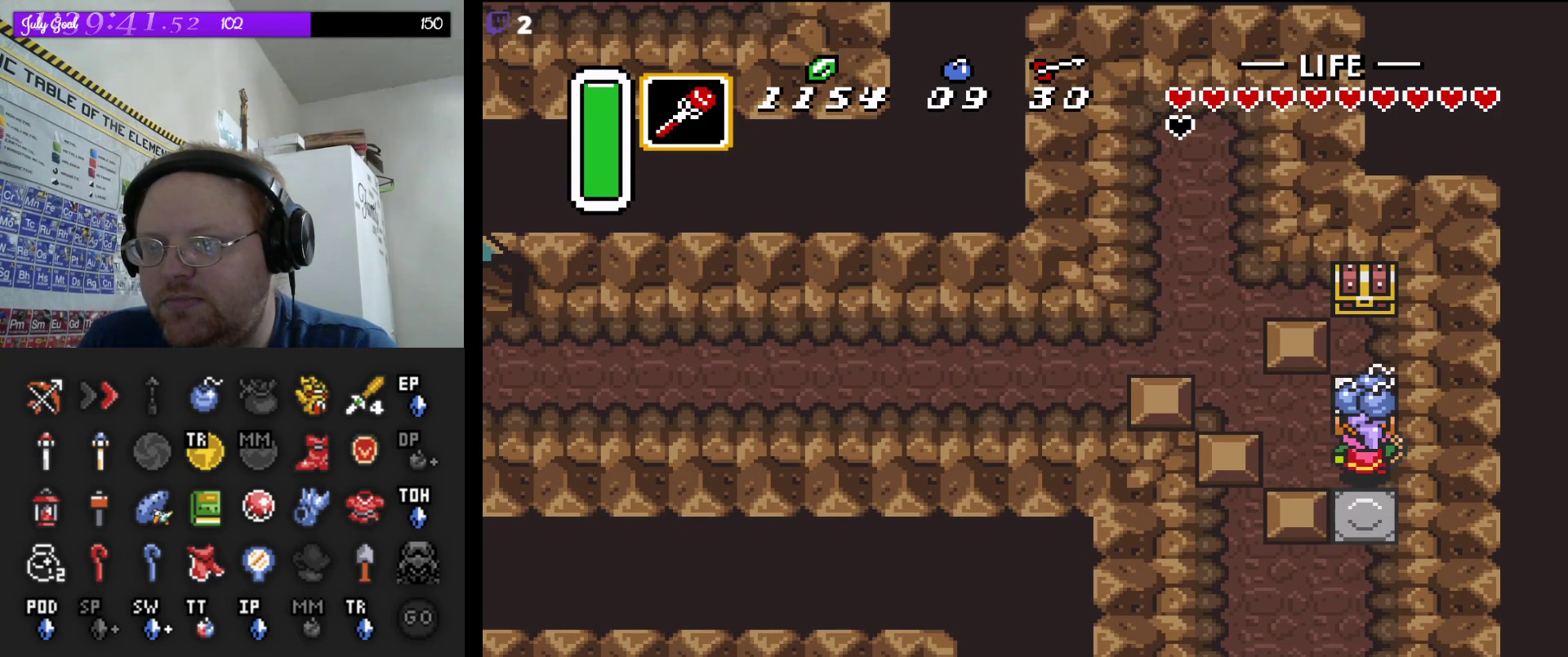
{"buttons": [], "events": [[33, "DPAD_UP", "up"], [83, "A", "up"]]}
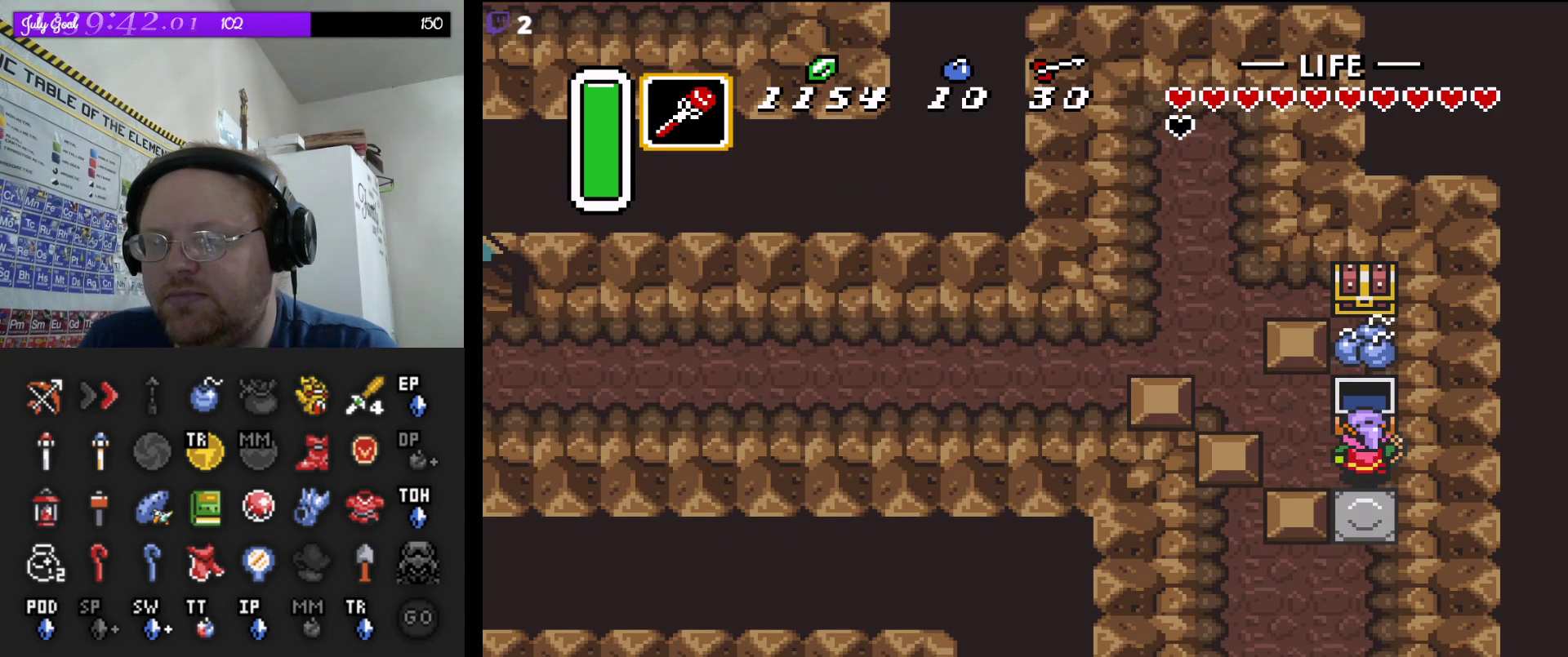
{"buttons": ["DPAD_UP", "DPAD_LEFT"], "events": [[250, "DPAD_LEFT", "down"], [500, "DPAD_UP", "down"]]}
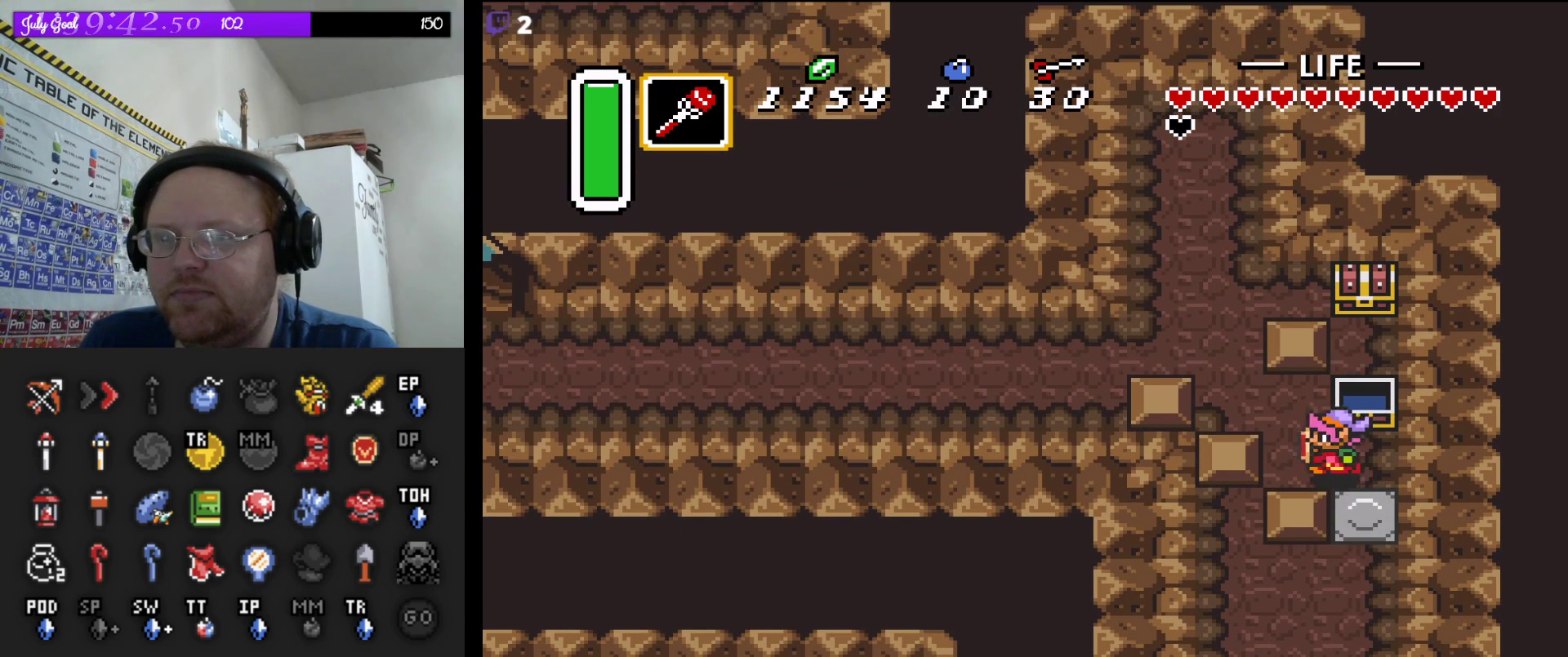
{"buttons": ["DPAD_UP"], "events": [[167, "DPAD_LEFT", "up"]]}
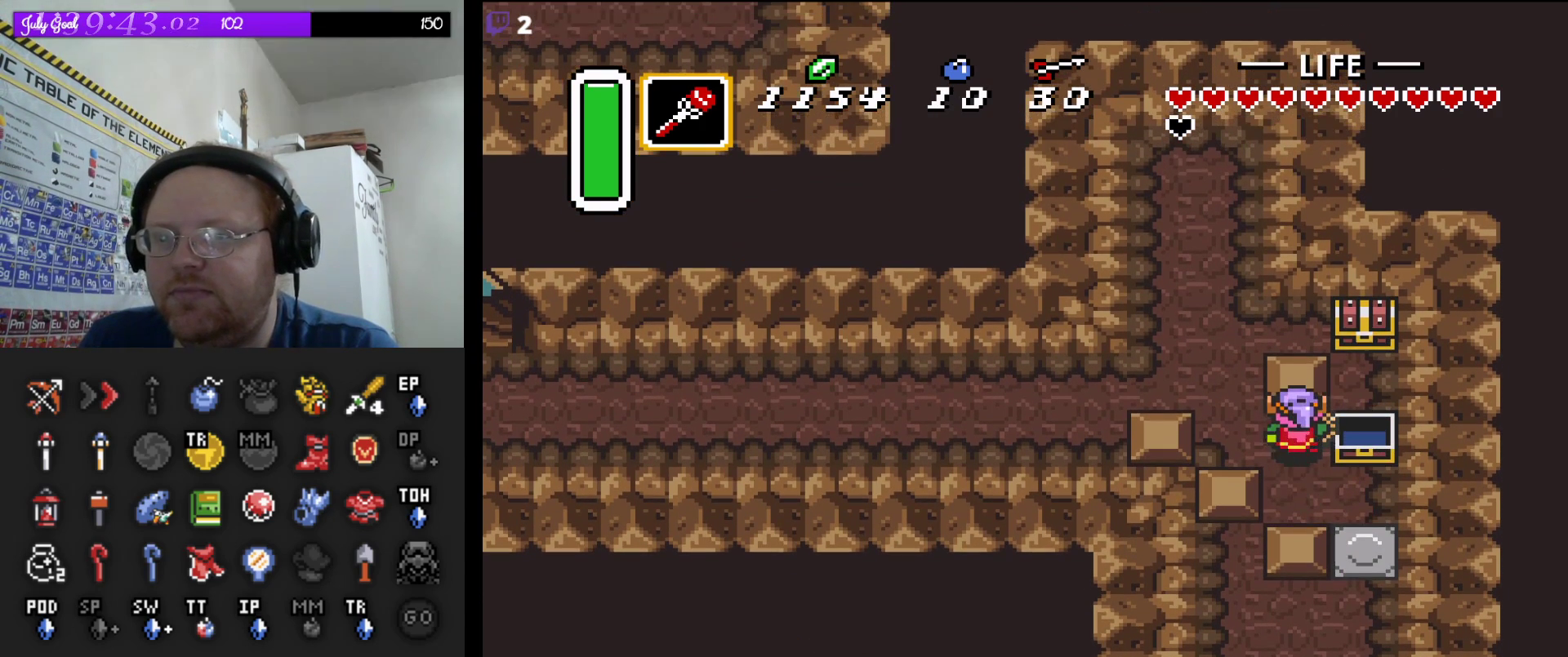
{"buttons": ["DPAD_RIGHT"], "events": [[300, "DPAD_RIGHT", "down"], [433, "DPAD_UP", "up"]]}
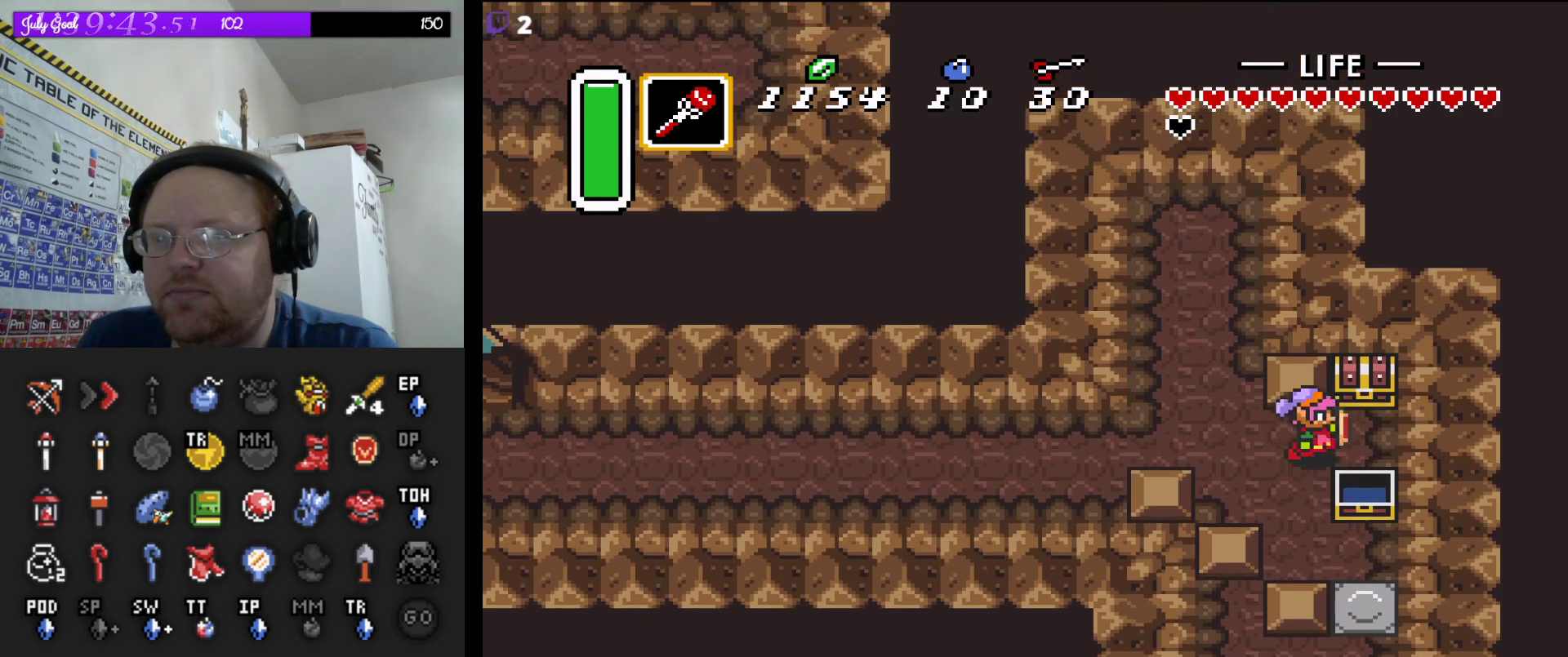
{"buttons": [], "events": [[100, "DPAD_UP", "down"], [133, "DPAD_RIGHT", "up"], [267, "A", "down"], [333, "DPAD_UP", "up"], [417, "A", "up"]]}
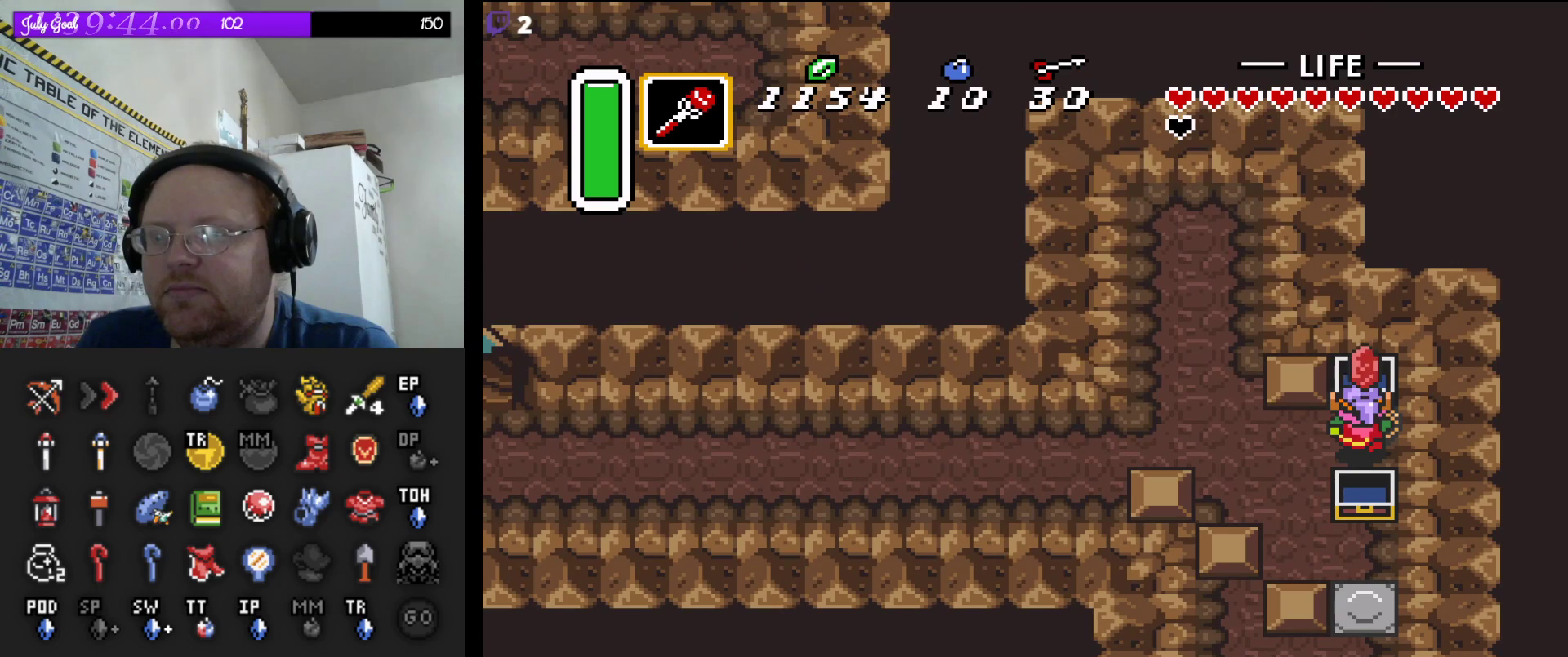
{"buttons": [], "events": []}
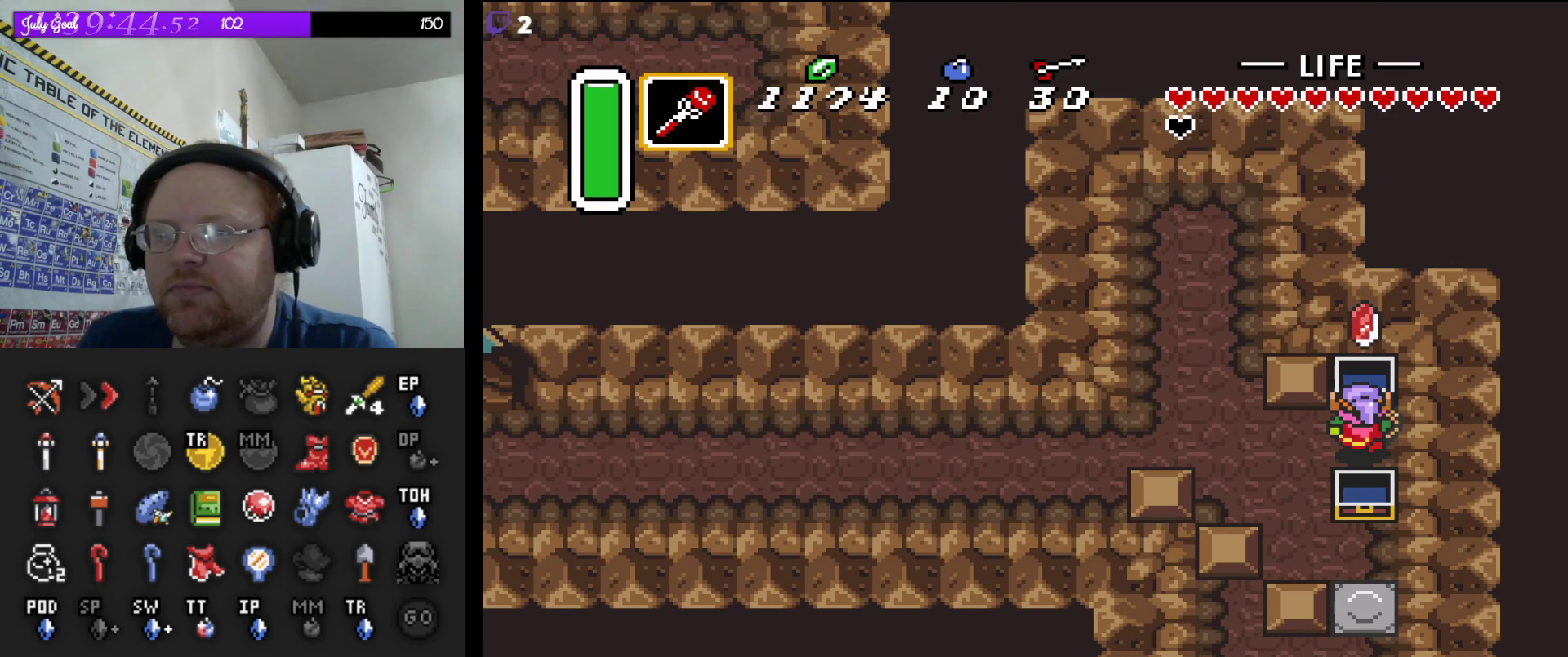
{"buttons": ["A"], "events": [[283, "DPAD_LEFT", "down"], [500, "A", "down"], [500, "DPAD_LEFT", "up"]]}
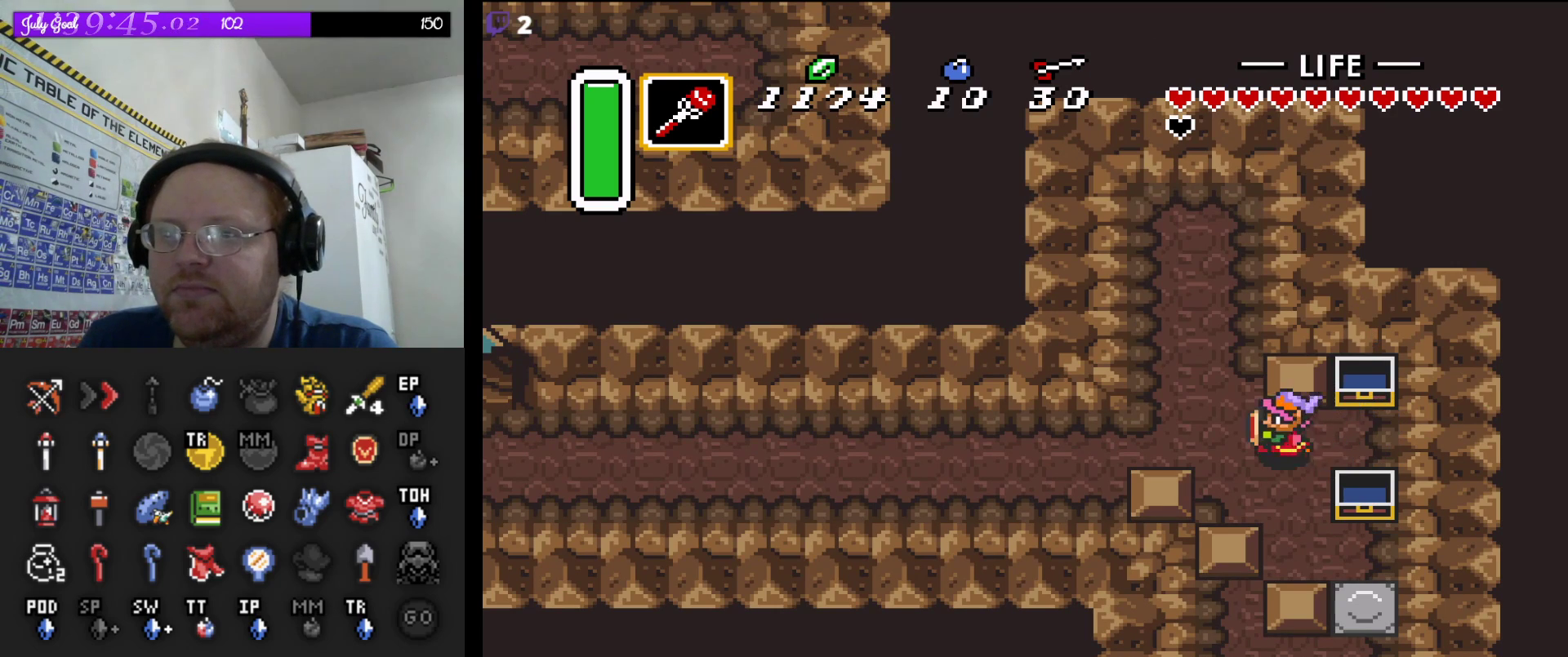
{"buttons": ["A"], "events": []}
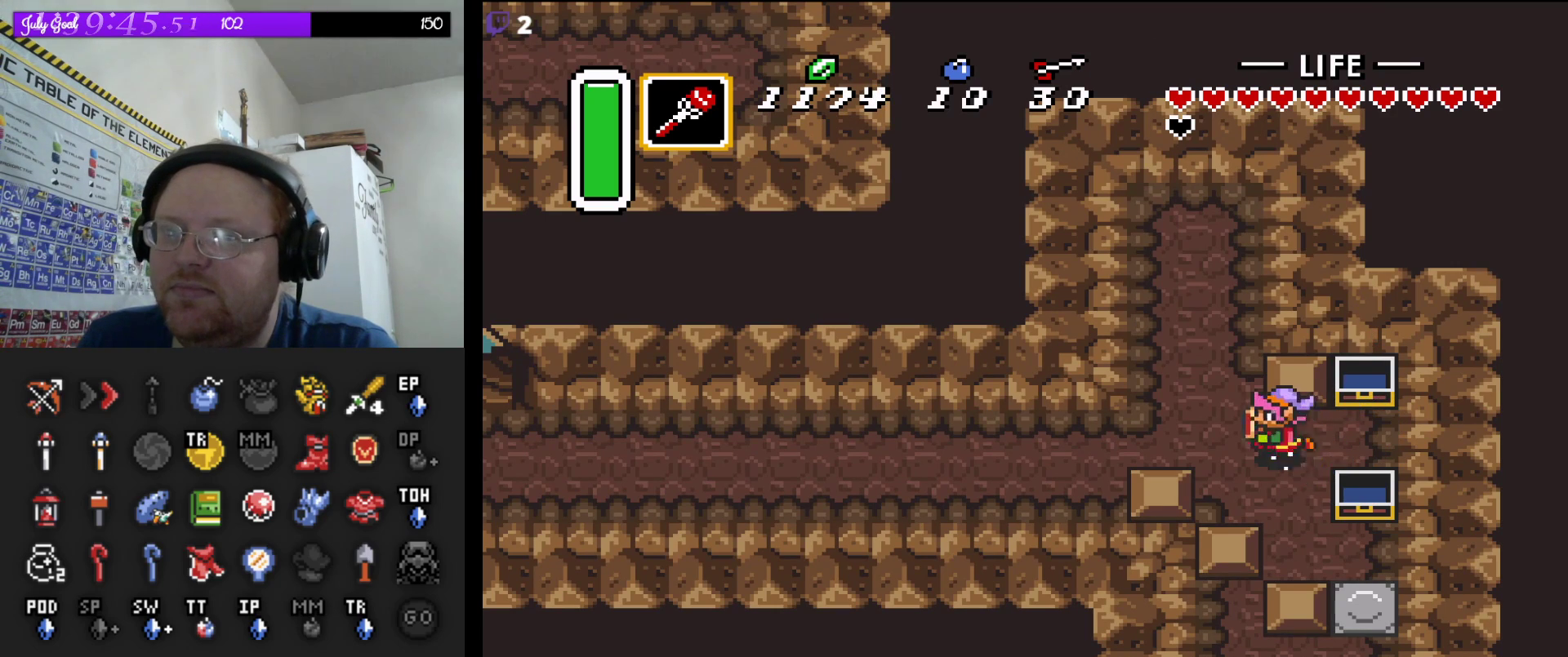
{"buttons": ["A"], "events": []}
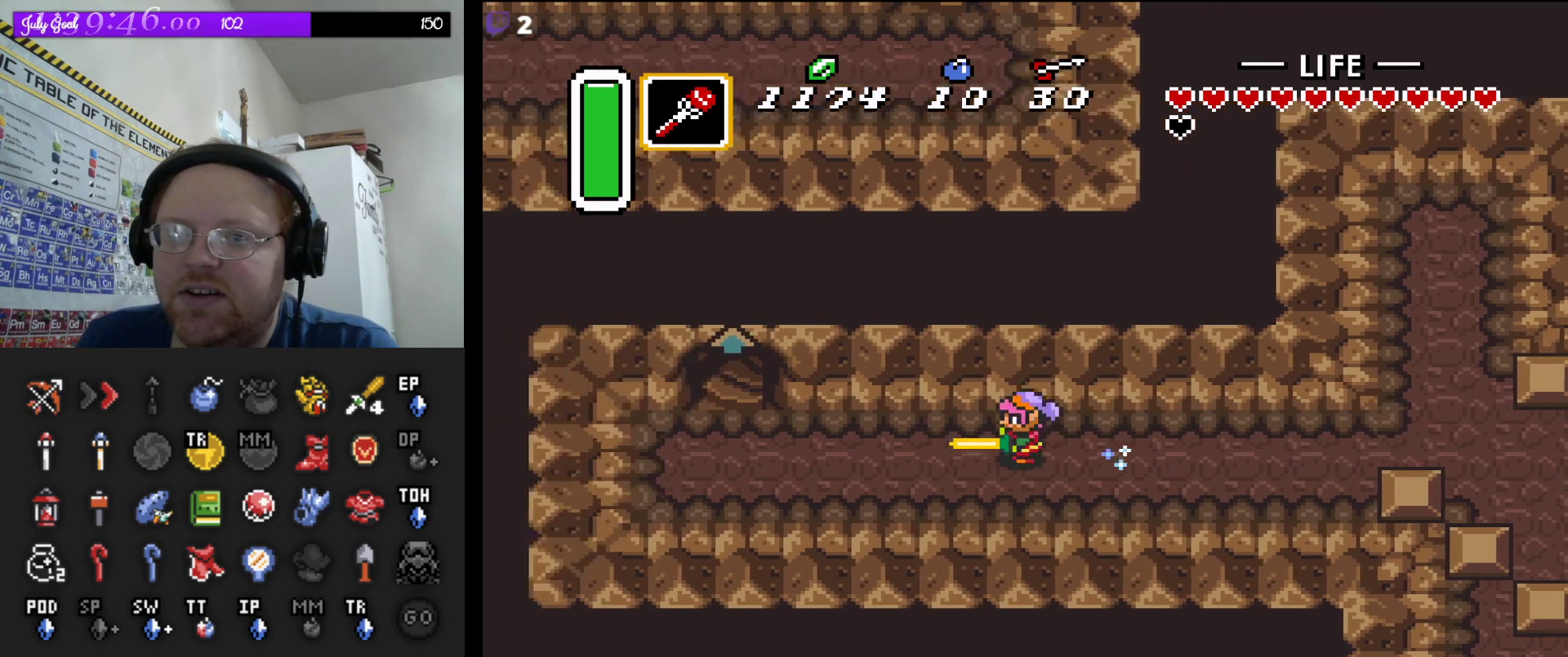
{"buttons": ["DPAD_UP"], "events": [[300, "DPAD_UP", "down"], [333, "A", "up"]]}
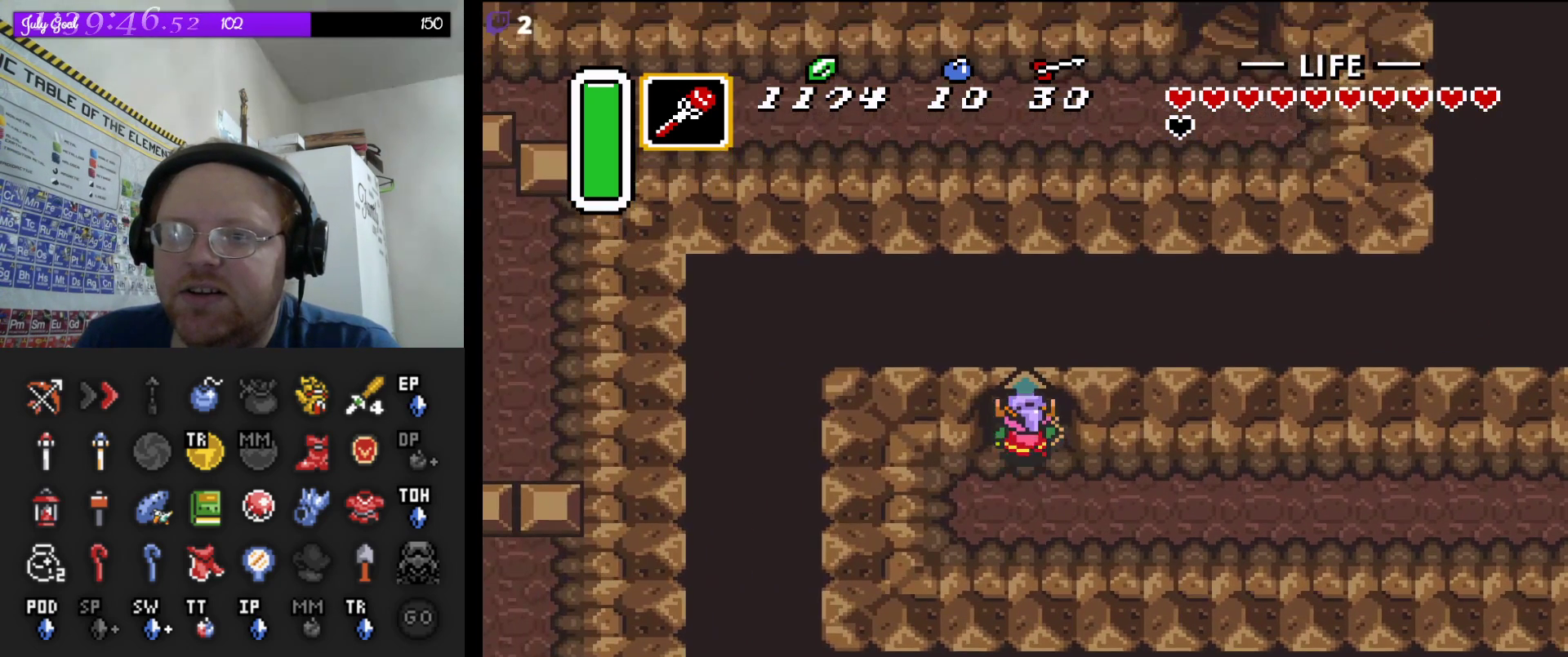
{"buttons": ["DPAD_UP"], "events": []}
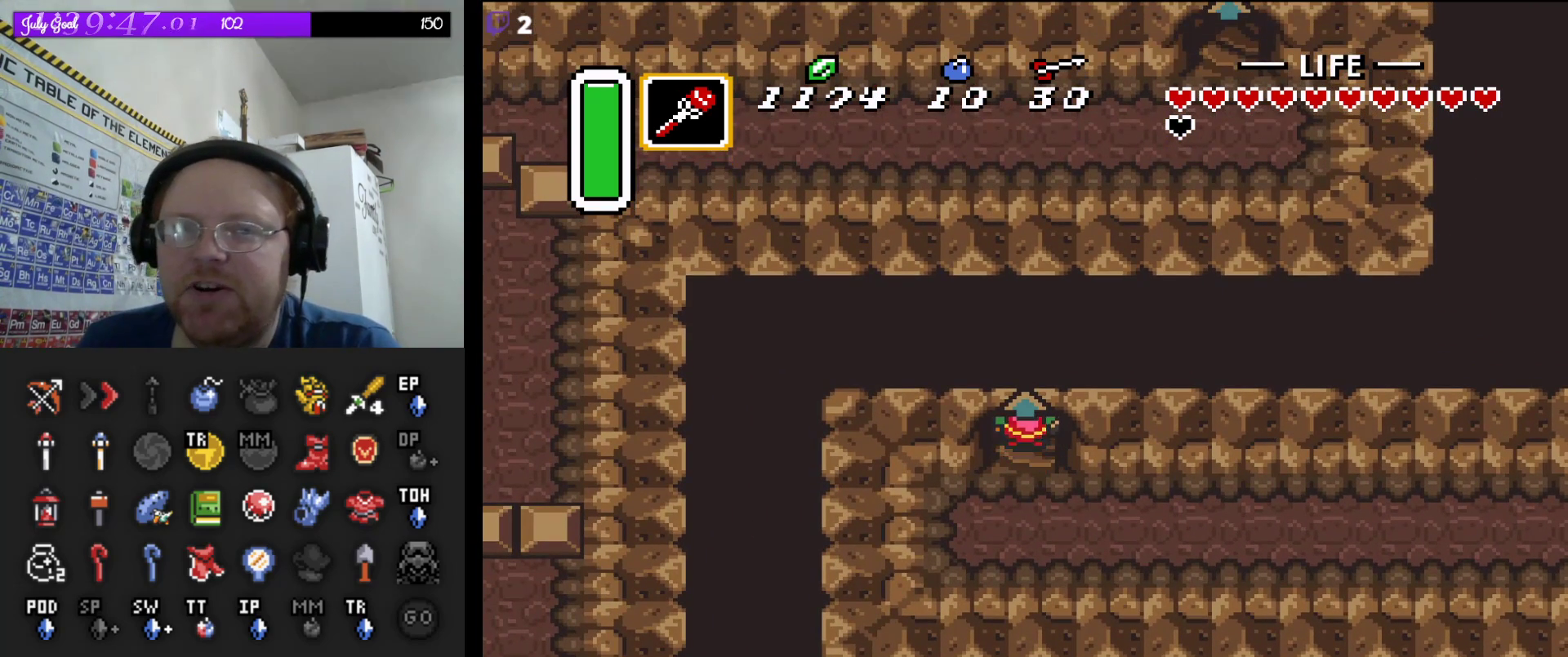
{"buttons": ["DPAD_UP"], "events": []}
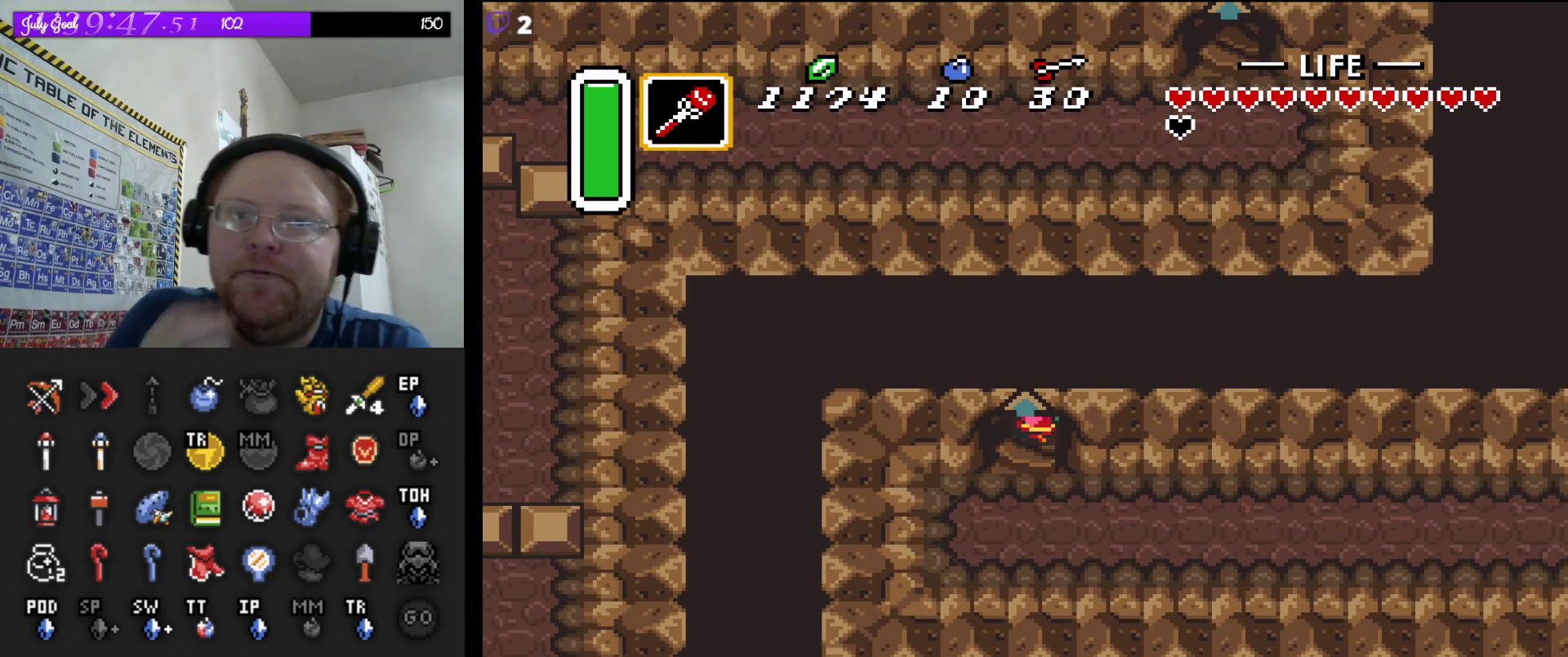
{"buttons": [], "events": [[83, "DPAD_UP", "up"]]}
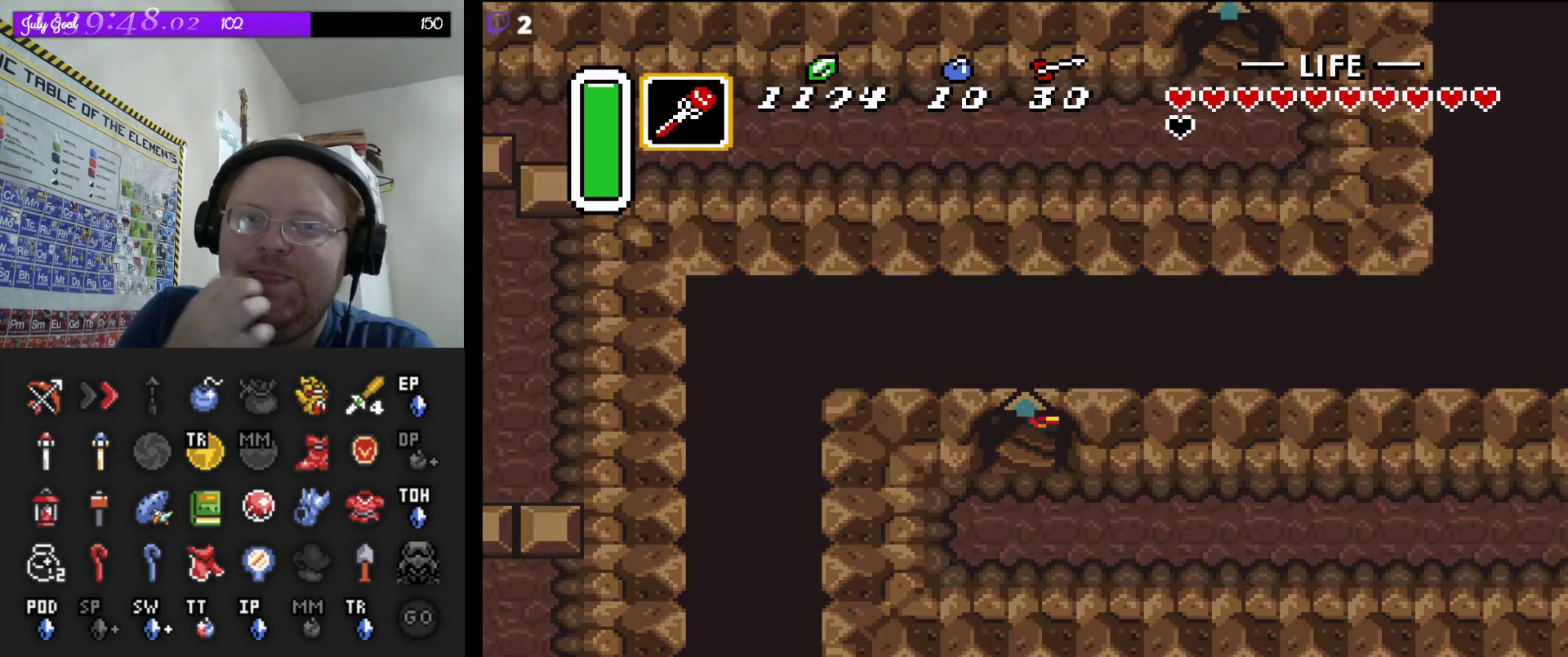
{"buttons": [], "events": []}
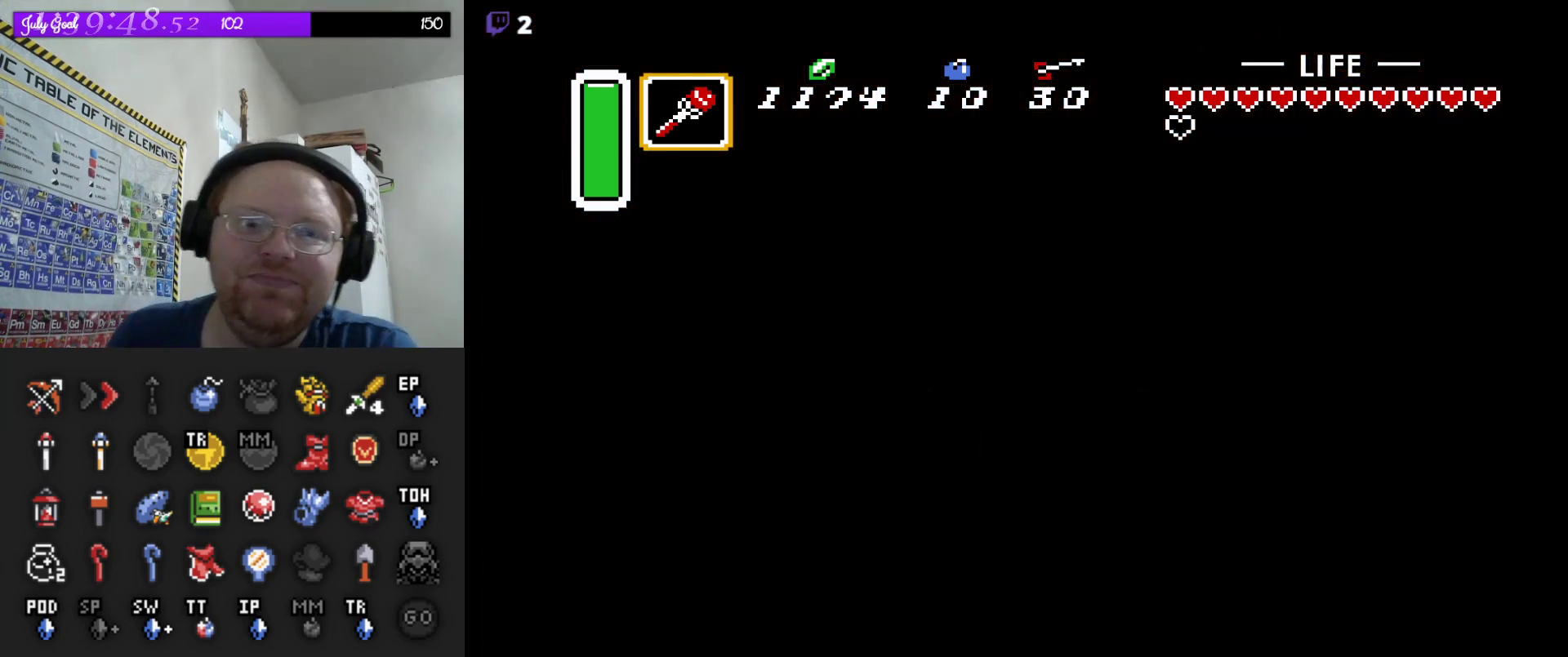
{"buttons": [], "events": []}
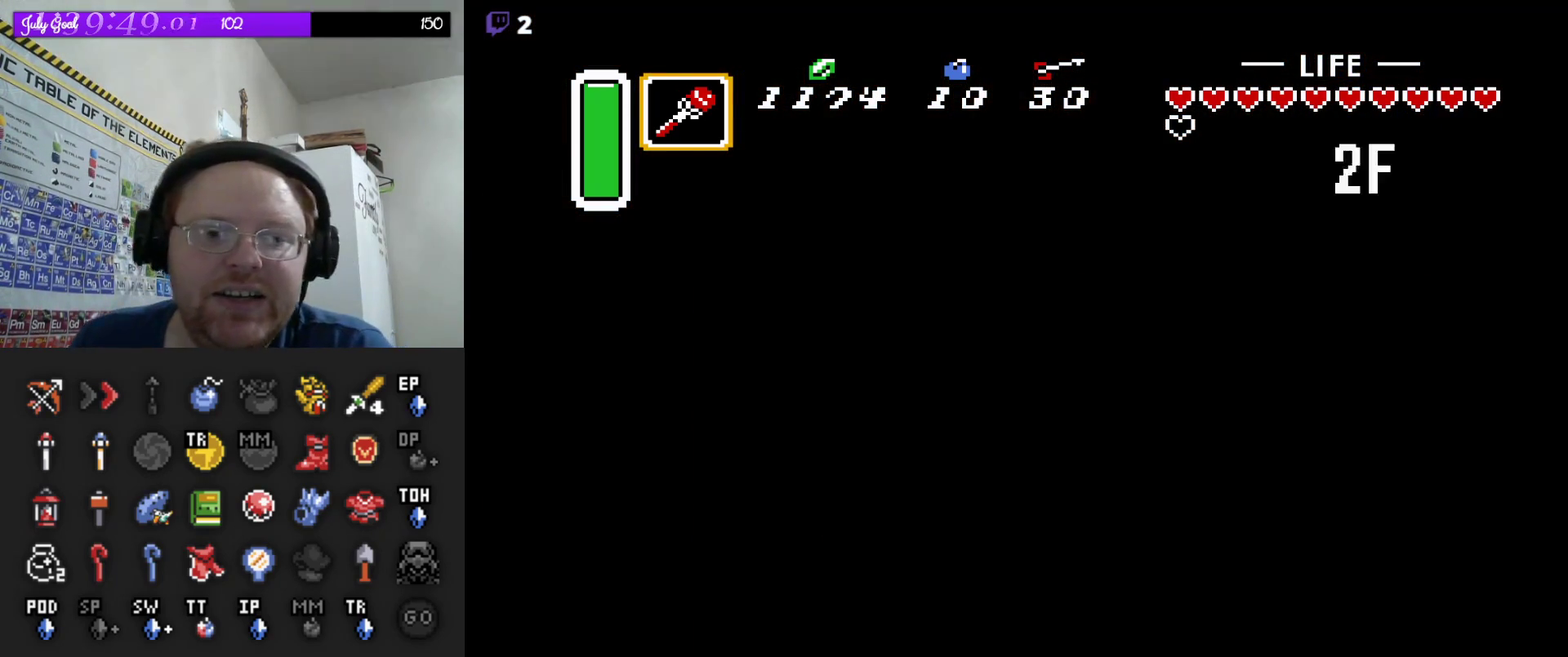
{"buttons": [], "events": []}
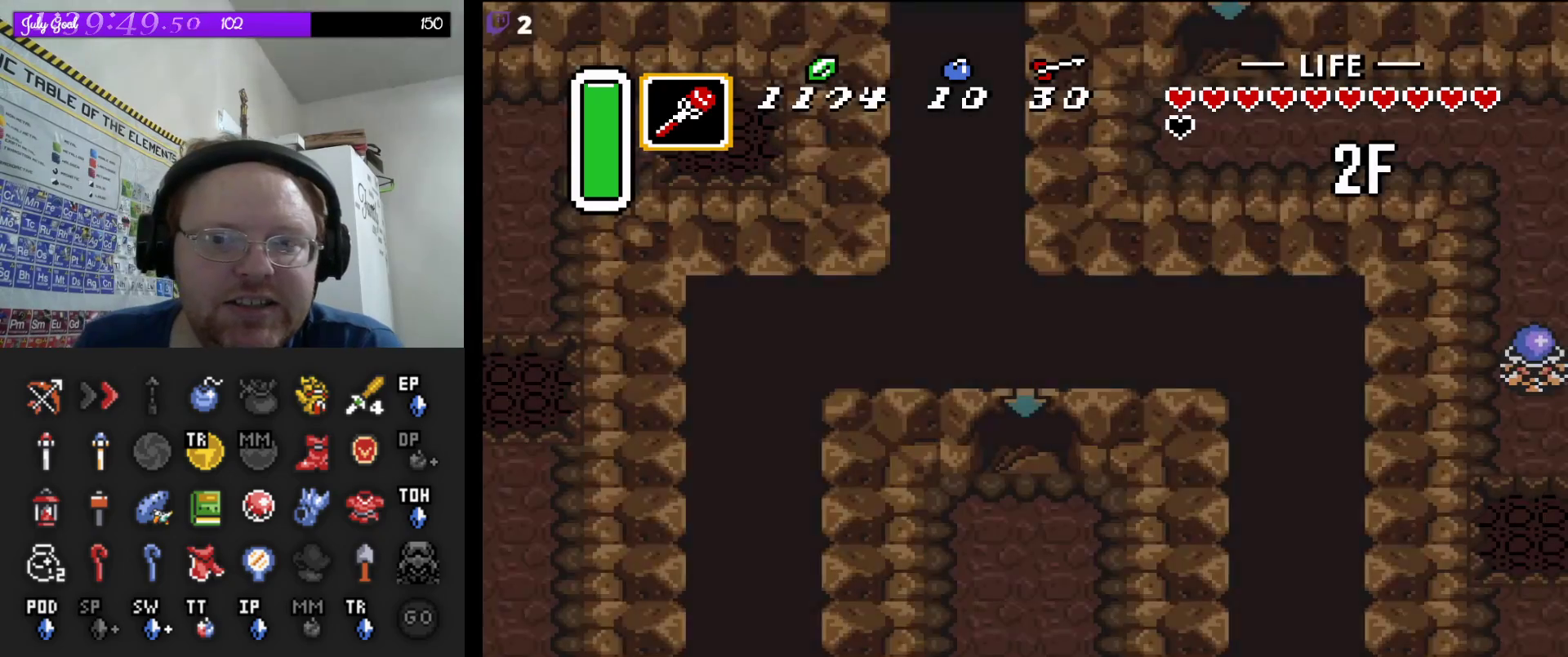
{"buttons": [], "events": []}
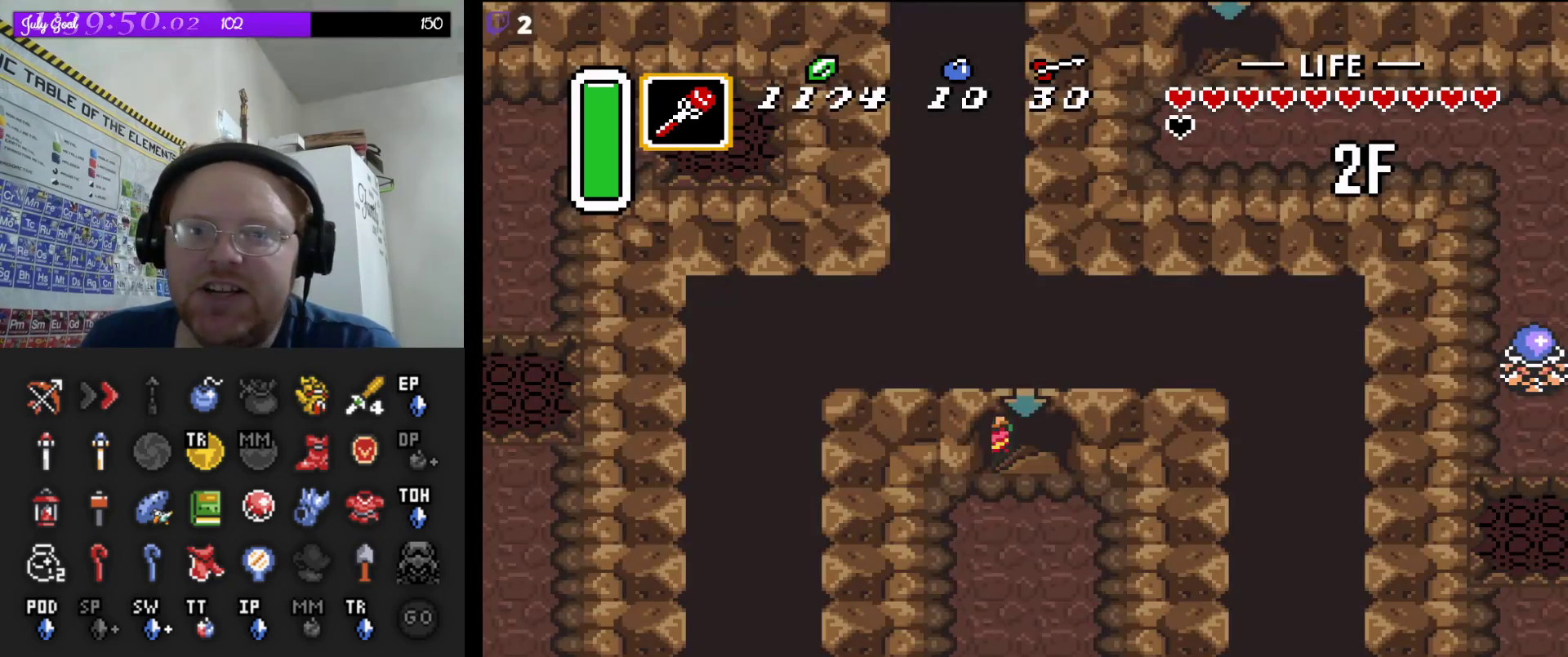
{"buttons": [], "events": []}
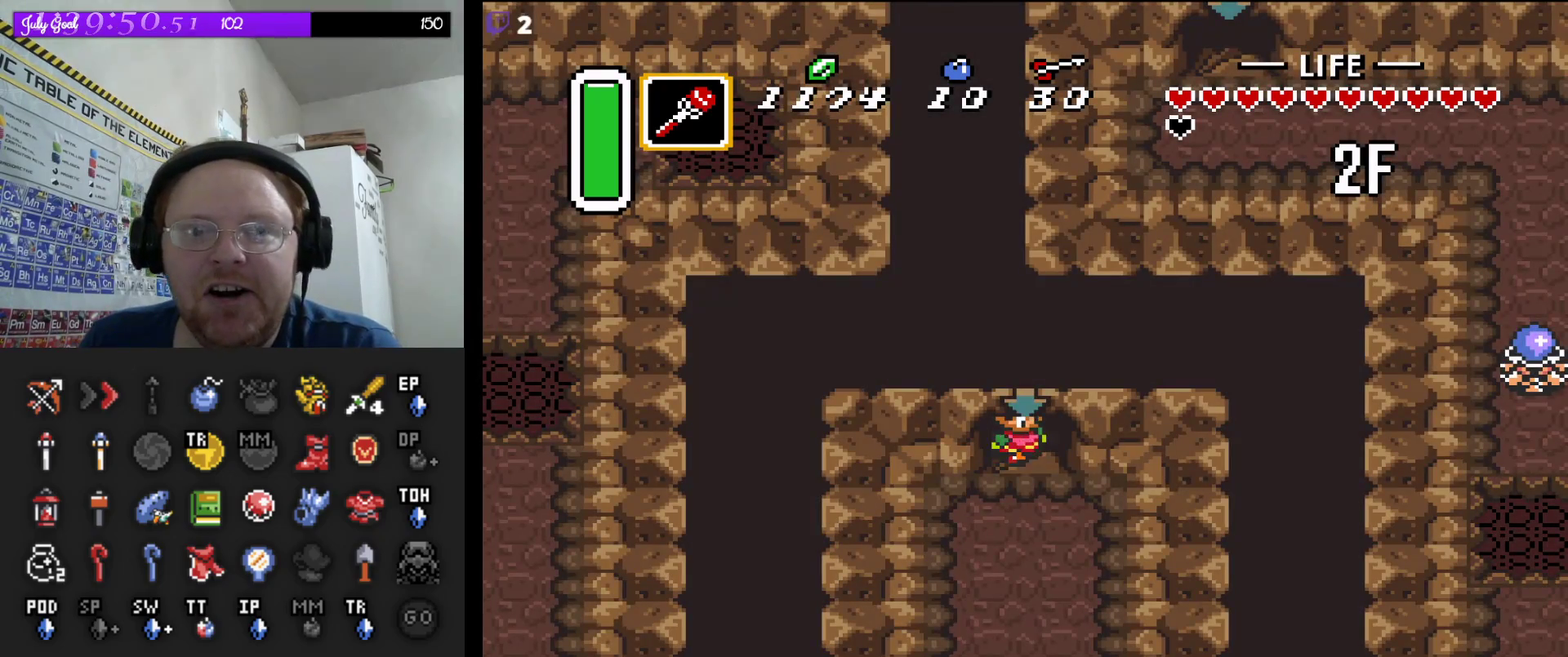
{"buttons": ["DPAD_DOWN"], "events": [[483, "DPAD_DOWN", "down"]]}
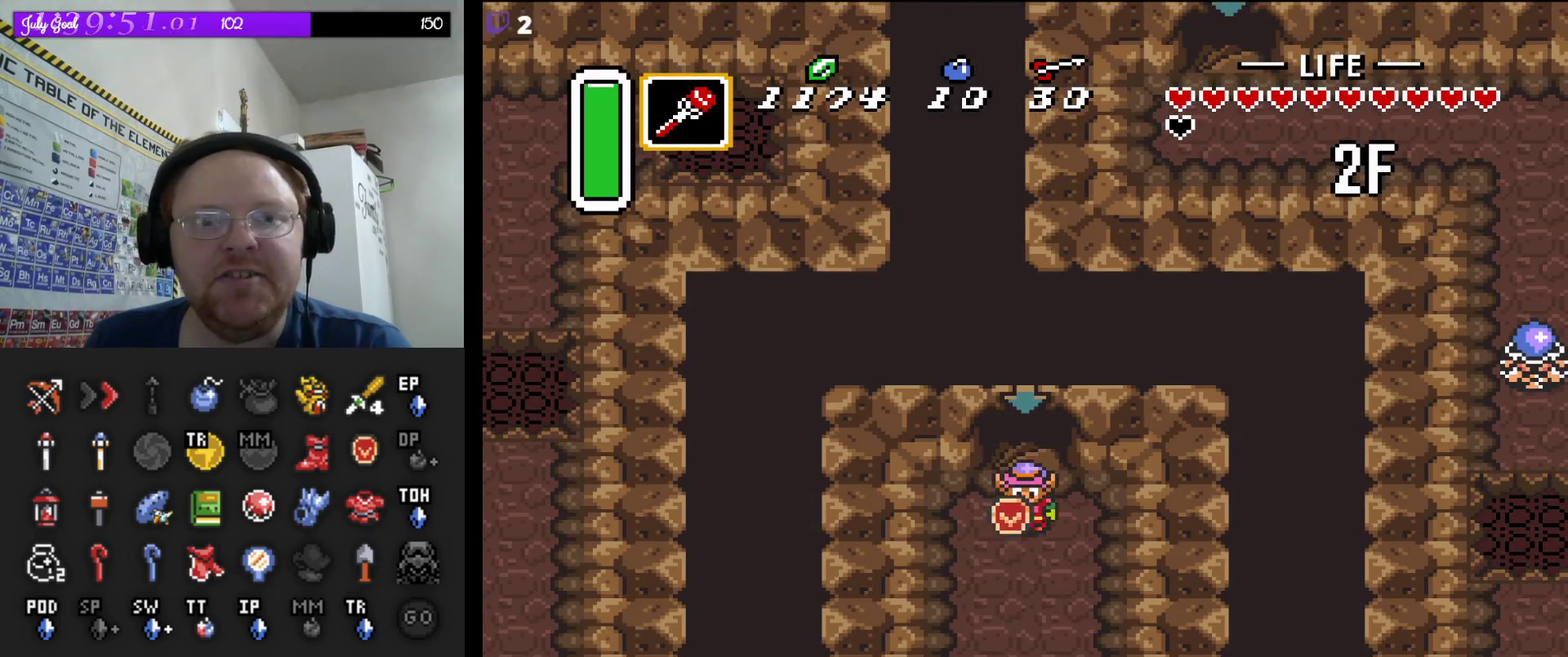
{"buttons": ["A"], "events": [[250, "A", "down"], [283, "DPAD_DOWN", "up"]]}
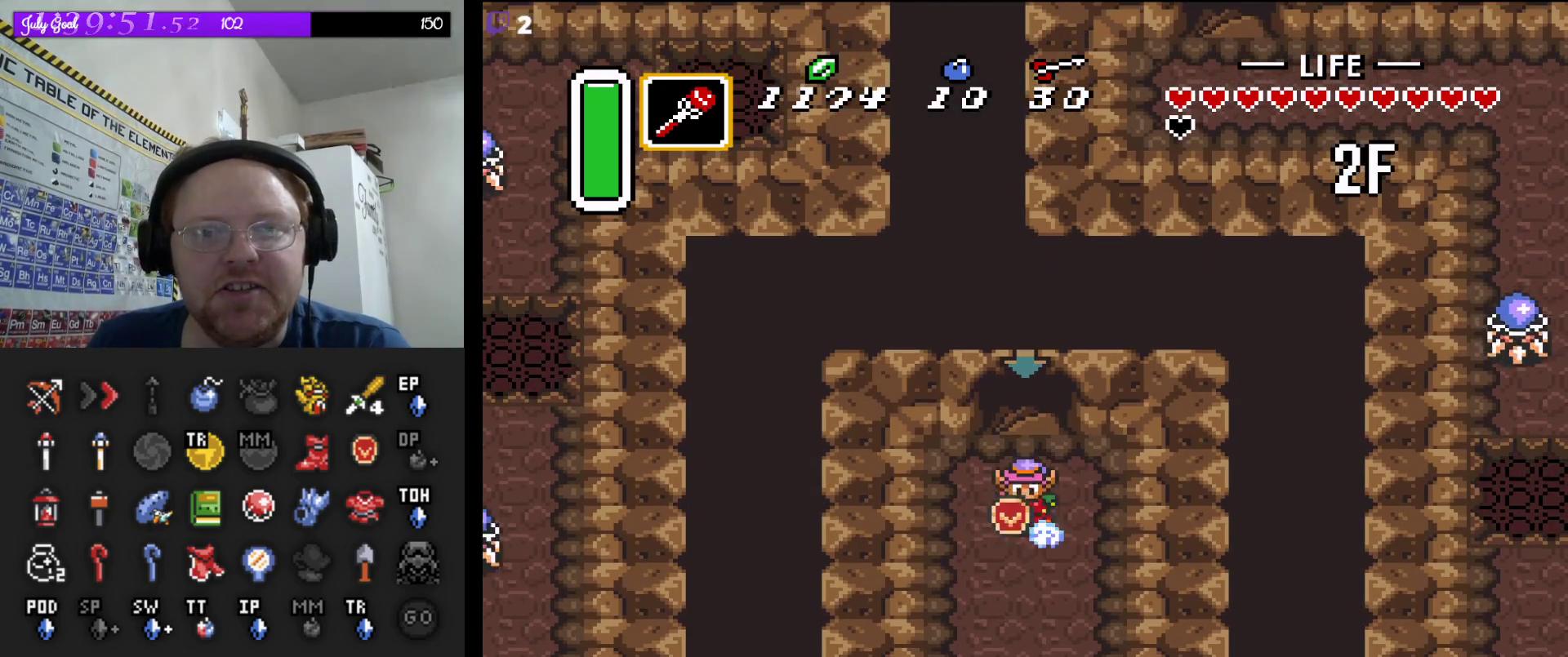
{"buttons": ["A"], "events": []}